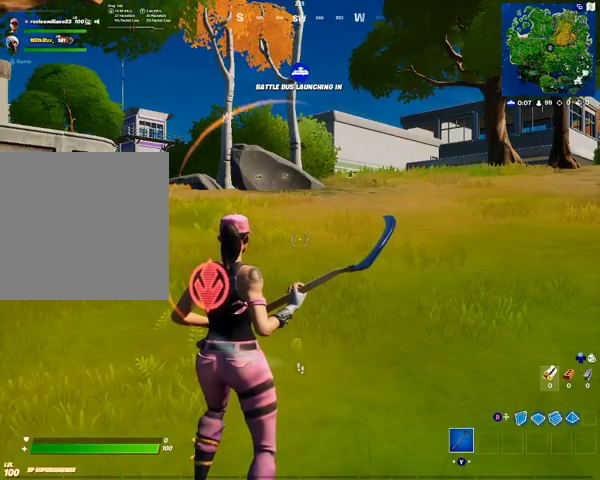
Gameplay with a controller (Xbox layout); each line is a JSON object with the inputs held at the frame after it. "events" lists button and stick changes between this image and that frame as [ms after this image, input, new state], when the widget could be followed in between.
{"buttons": [], "left_stick": "up", "right_stick": "center", "events": [[467, "left_stick", "up"]]}
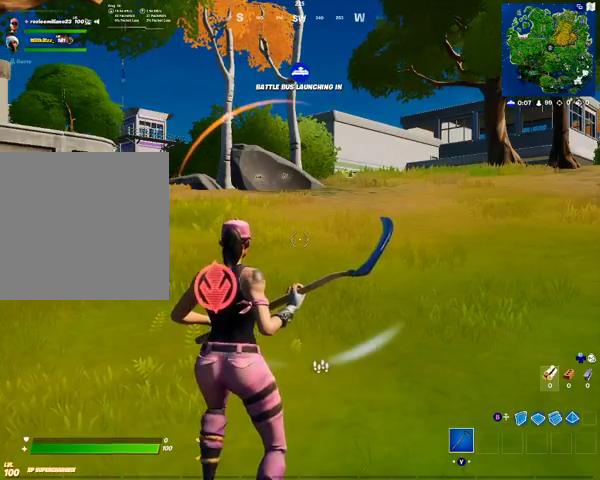
{"buttons": [], "left_stick": "up", "right_stick": "center", "events": []}
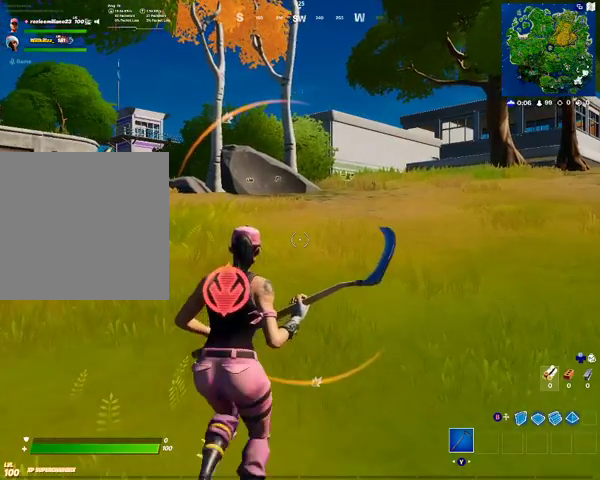
{"buttons": [], "left_stick": "up", "right_stick": "center", "events": []}
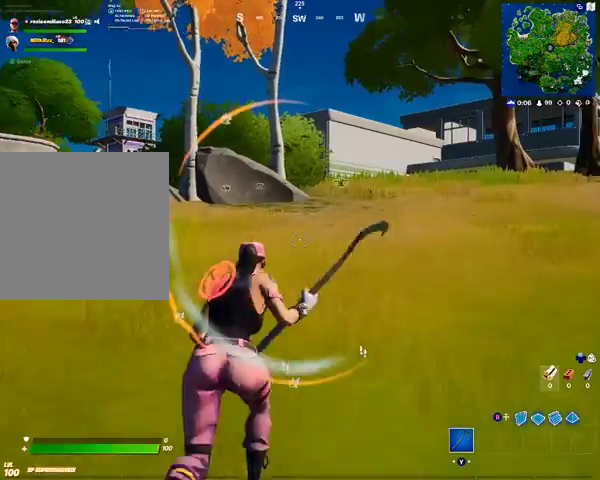
{"buttons": [], "left_stick": "up", "right_stick": "center", "events": []}
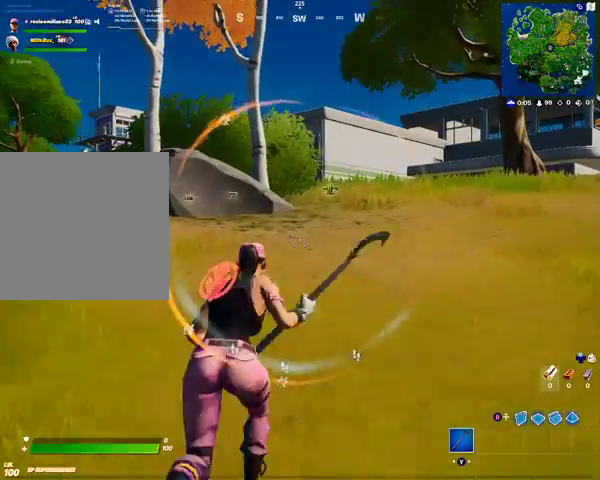
{"buttons": [], "left_stick": "up", "right_stick": "left", "events": [[500, "right_stick", "left"]]}
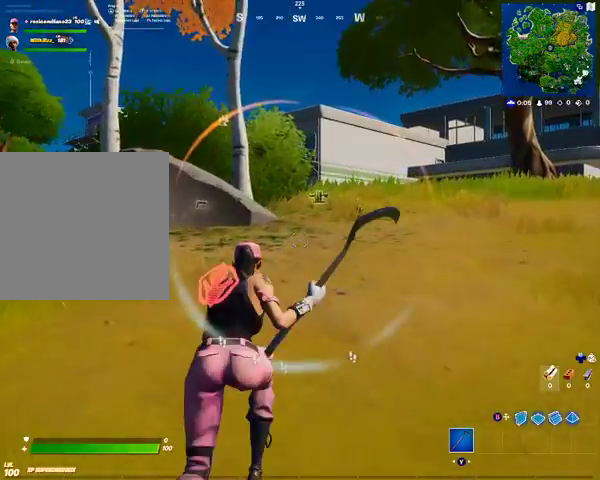
{"buttons": [], "left_stick": "up", "right_stick": "center", "events": [[100, "right_stick", "center"]]}
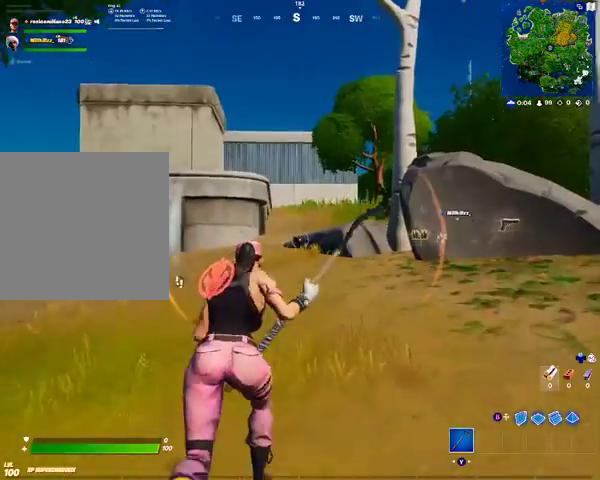
{"buttons": [], "left_stick": "up", "right_stick": "center", "events": [[267, "right_stick", "right"], [400, "right_stick", "center"]]}
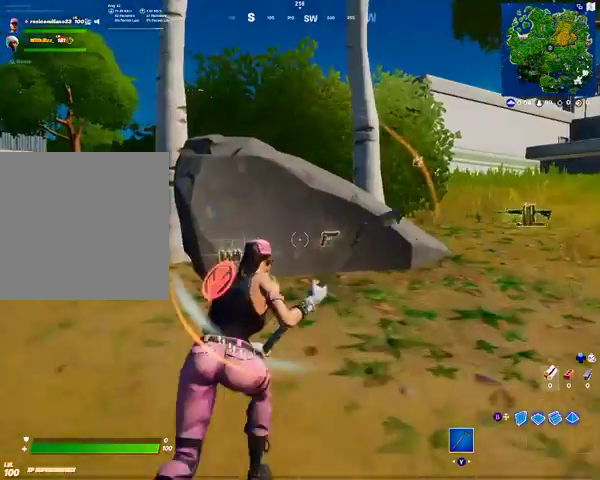
{"buttons": [], "left_stick": "up", "right_stick": "down-right", "events": [[400, "right_stick", "down-right"]]}
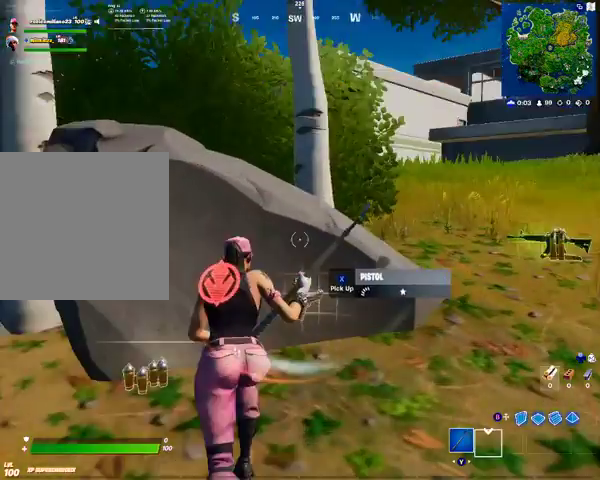
{"buttons": [], "left_stick": "up", "right_stick": "center", "events": [[167, "right_stick", "center"]]}
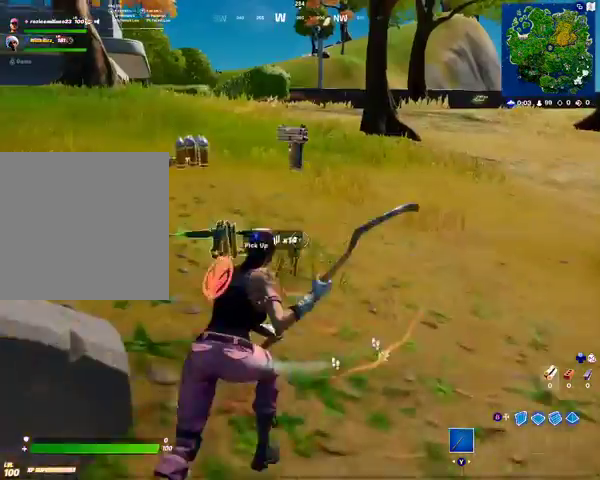
{"buttons": [], "left_stick": "left", "right_stick": "center", "events": [[467, "left_stick", "left"]]}
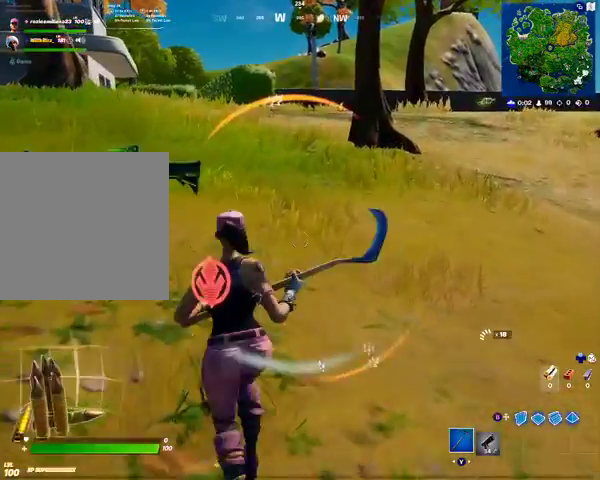
{"buttons": [], "left_stick": "up-right", "right_stick": "right", "events": [[167, "left_stick", "down-left"], [267, "right_stick", "right"], [333, "left_stick", "down"], [467, "left_stick", "up-right"]]}
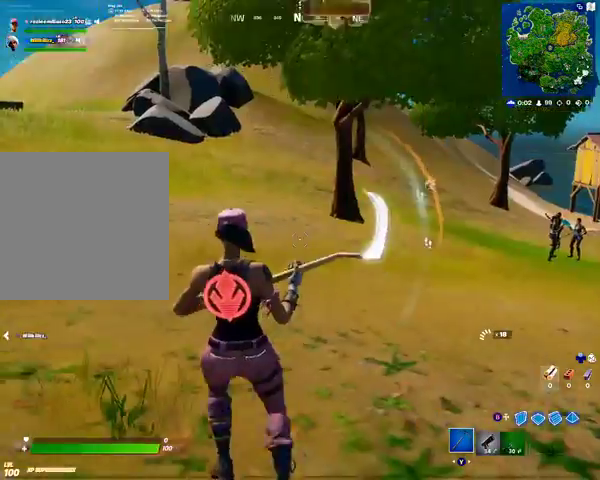
{"buttons": [], "left_stick": "center", "right_stick": "center"}
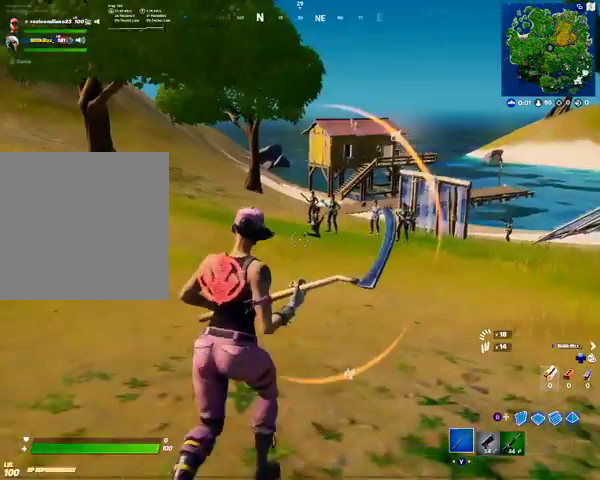
{"buttons": ["DPAD_RIGHT"], "left_stick": "center", "right_stick": "center", "events": [[267, "DPAD_RIGHT", "down"]]}
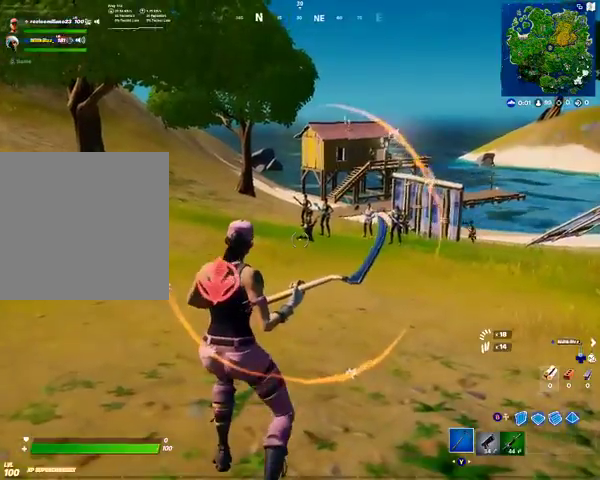
{"buttons": ["DPAD_RIGHT"], "left_stick": "center", "right_stick": "center", "events": []}
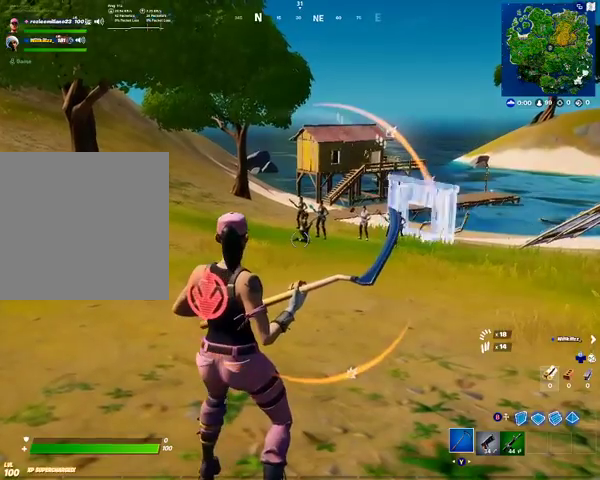
{"buttons": [], "left_stick": "up", "right_stick": "center", "events": [[200, "DPAD_RIGHT", "up"], [400, "left_stick", "up"]]}
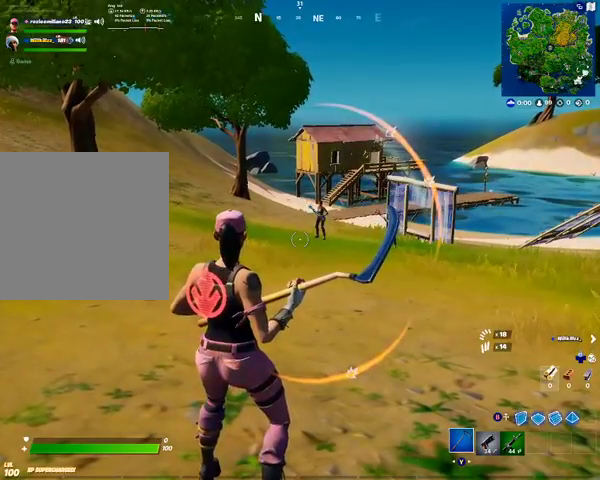
{"buttons": [], "left_stick": "up-right", "right_stick": "center", "events": [[500, "left_stick", "up-right"]]}
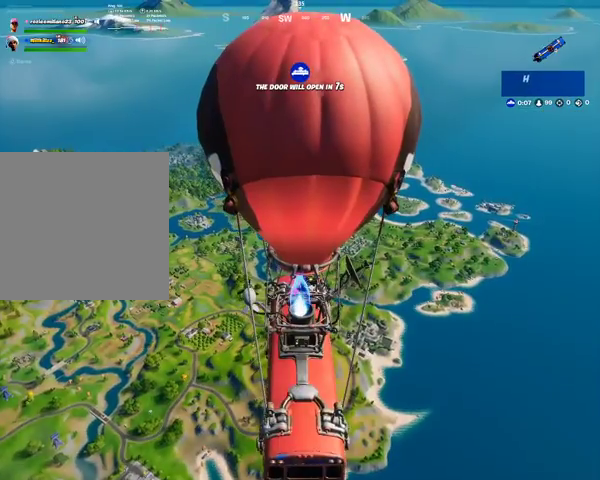
{"buttons": ["DPAD_DOWN"], "left_stick": "center", "right_stick": "center", "events": [[100, "left_stick", "center"], [267, "DPAD_DOWN", "down"], [367, "DPAD_DOWN", "up"], [500, "DPAD_DOWN", "down"]]}
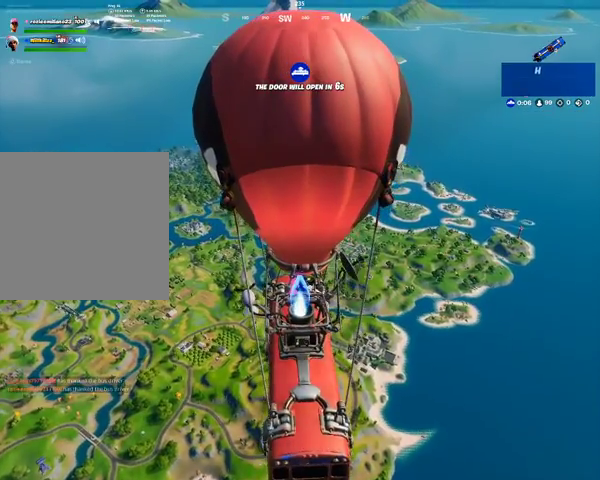
{"buttons": [], "left_stick": "center", "right_stick": "center", "events": [[100, "DPAD_DOWN", "up"], [267, "DPAD_DOWN", "down"], [367, "DPAD_DOWN", "up"]]}
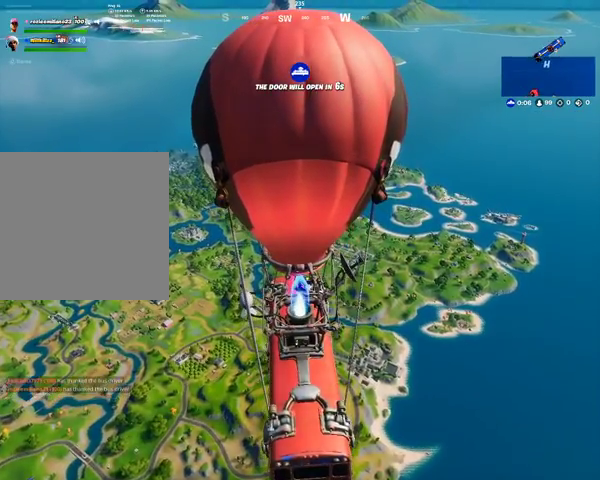
{"buttons": [], "left_stick": "center", "right_stick": "center", "events": []}
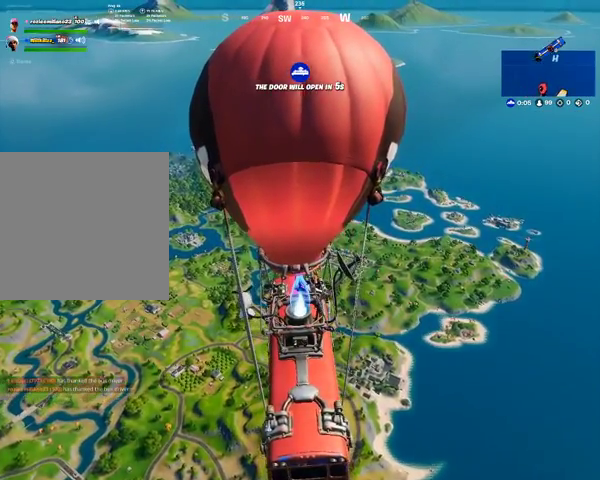
{"buttons": [], "left_stick": "center", "right_stick": "center", "events": []}
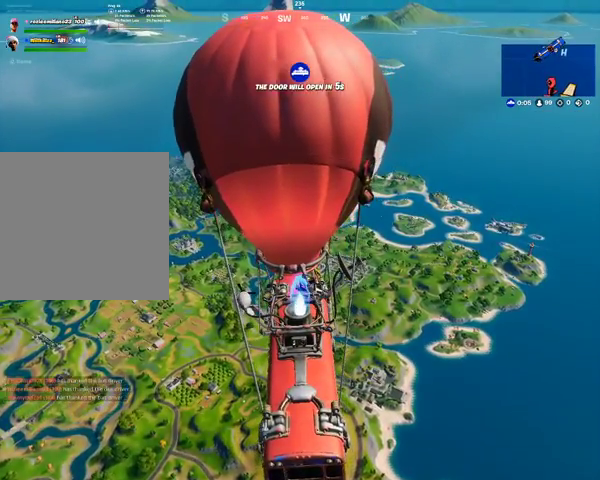
{"buttons": [], "left_stick": "center", "right_stick": "center", "events": []}
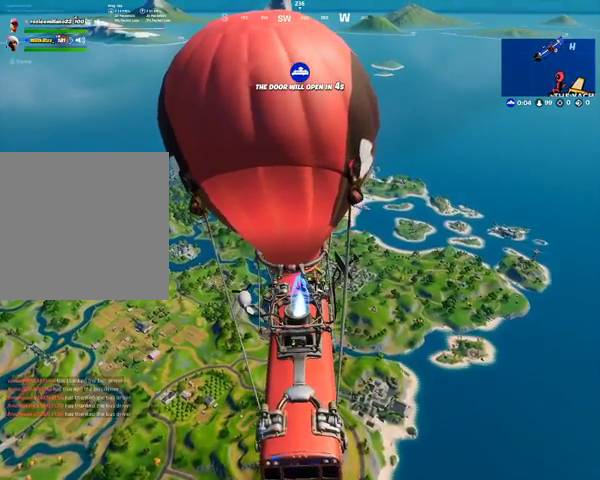
{"buttons": [], "left_stick": "center", "right_stick": "center", "events": []}
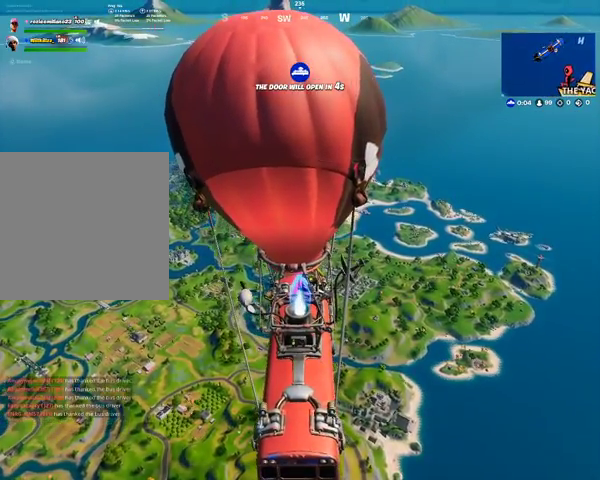
{"buttons": [], "left_stick": "center", "right_stick": "center", "events": []}
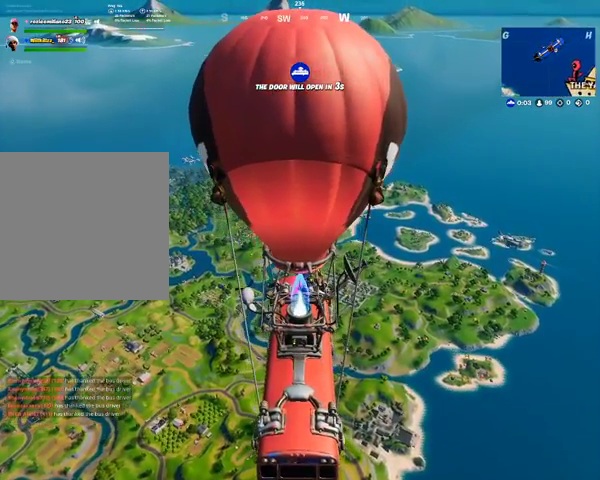
{"buttons": ["DPAD_RIGHT"], "left_stick": "center", "right_stick": "center", "events": [[100, "DPAD_RIGHT", "down"]]}
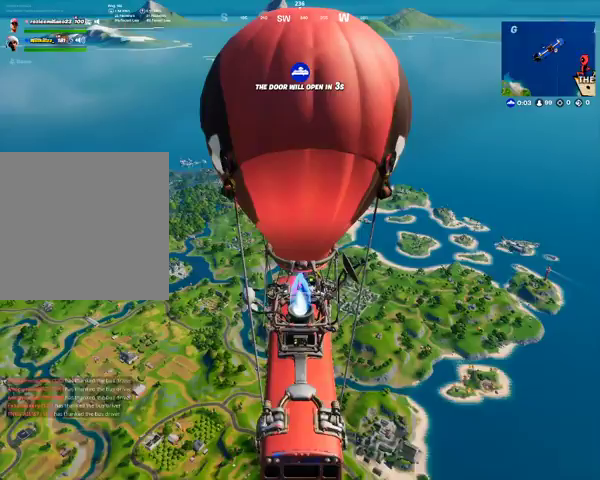
{"buttons": ["DPAD_RIGHT"], "left_stick": "center", "right_stick": "center", "events": []}
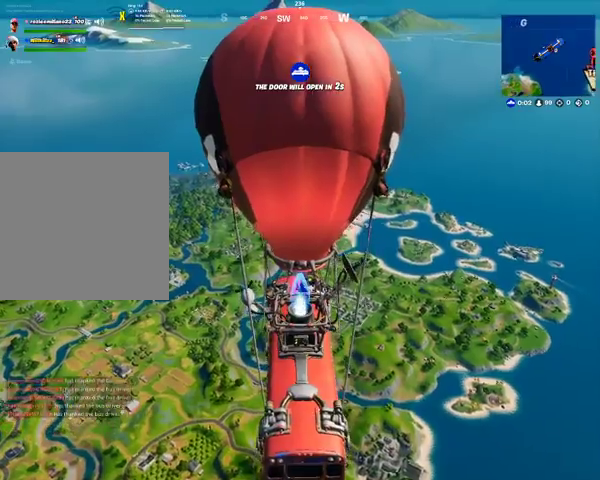
{"buttons": ["DPAD_RIGHT"], "left_stick": "center", "right_stick": "center", "events": []}
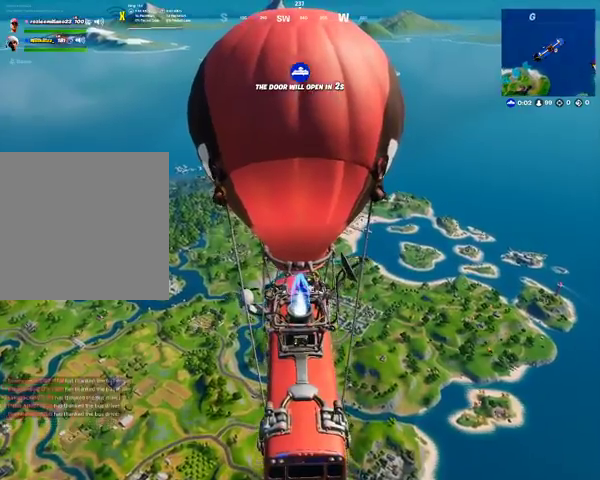
{"buttons": [], "left_stick": "center", "right_stick": "center", "events": [[200, "DPAD_RIGHT", "up"]]}
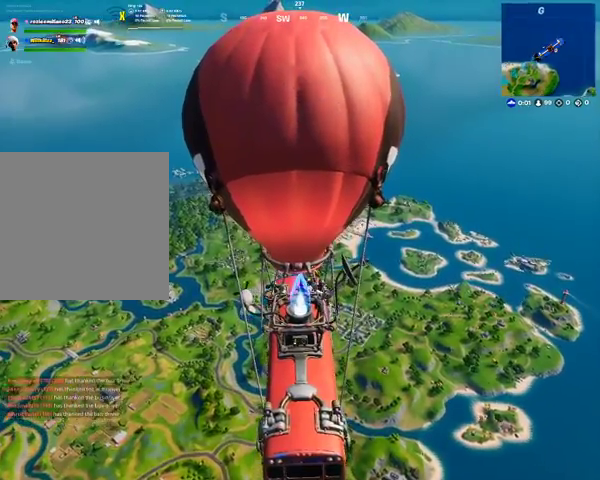
{"buttons": [], "left_stick": "center", "right_stick": "down-right", "events": [[267, "right_stick", "down-right"]]}
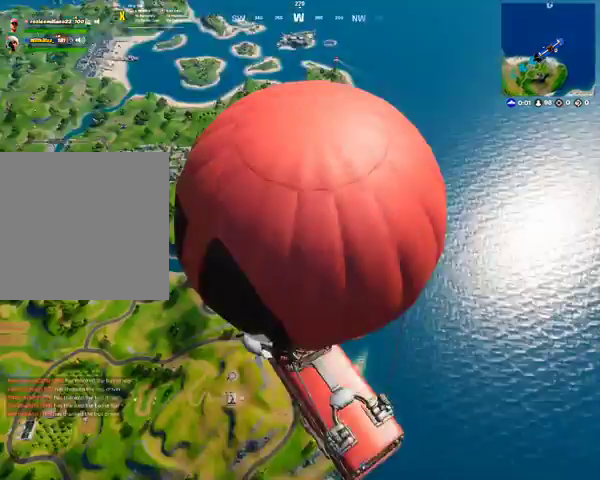
{"buttons": [], "left_stick": "center", "right_stick": "center", "events": [[167, "right_stick", "center"]]}